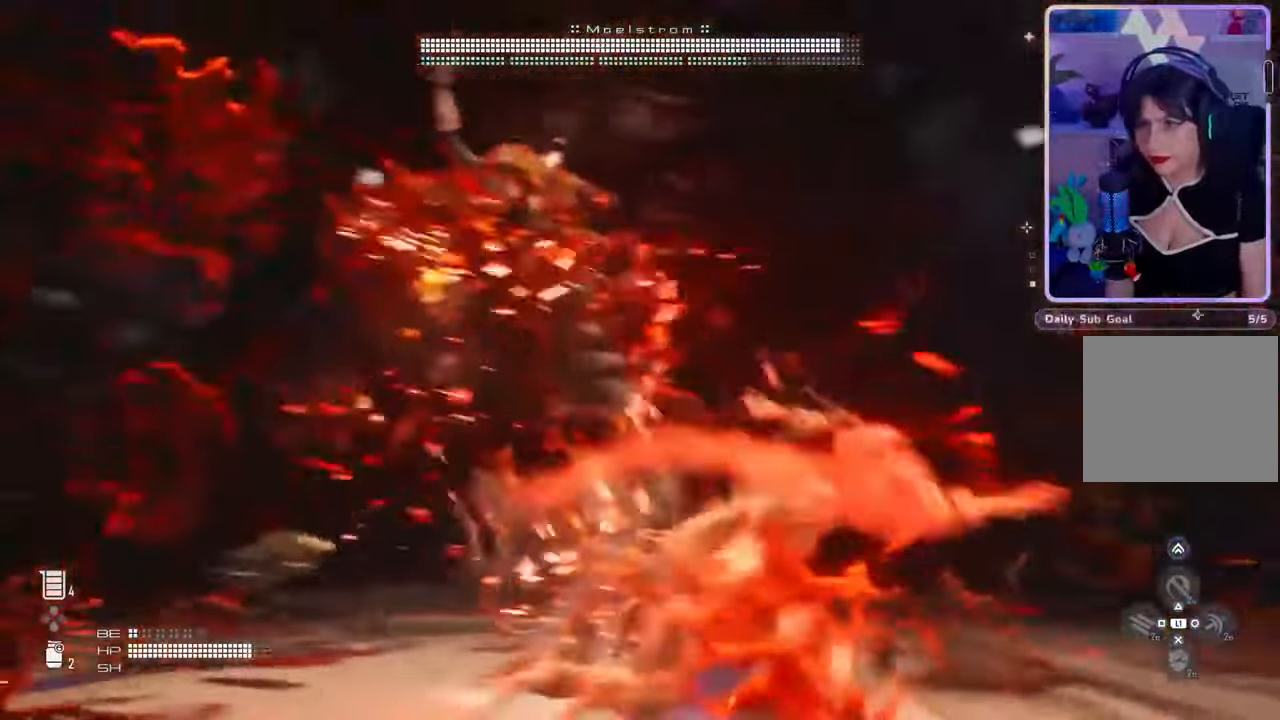
Gameplay with a controller (PlayStation layout); each line is a JSON object with the inputs held at the frame after it (dt_ms = milliseconds from this image to that frame). "events" lists button and stick changes between this image and that frame as [ms after this image, input, new state], when the widget could be followed in between. Not read: CIRCLE CROSS DPAD_DOWN.
{"dt_ms": 500, "buttons": [], "left_stick": "up-right", "right_stick": "down-left", "events": [[33, "left_stick", "right"], [367, "left_stick", "up-right"], [400, "right_stick", "down-left"]]}
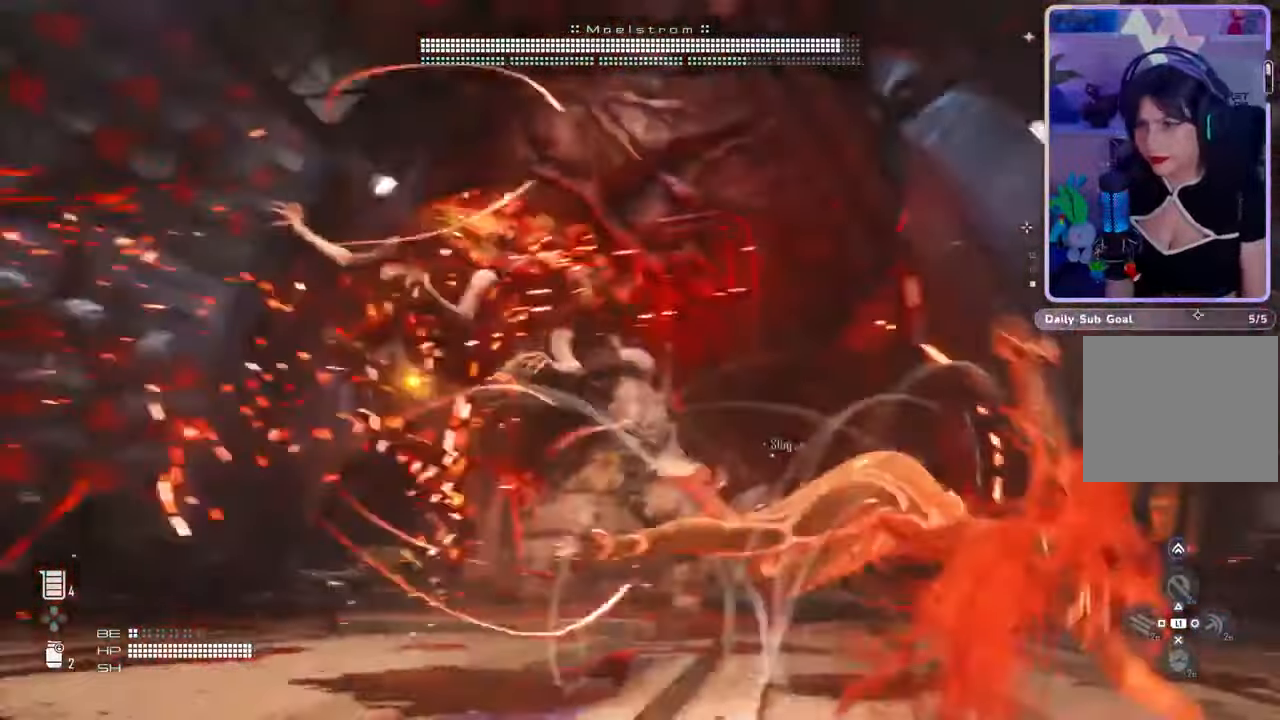
{"dt_ms": 500, "buttons": ["L2"], "left_stick": "up-right", "right_stick": "down-left", "events": [[67, "right_stick", "down"], [167, "L2", "down"], [167, "right_stick", "up"], [300, "right_stick", "center"], [467, "right_stick", "down-left"]]}
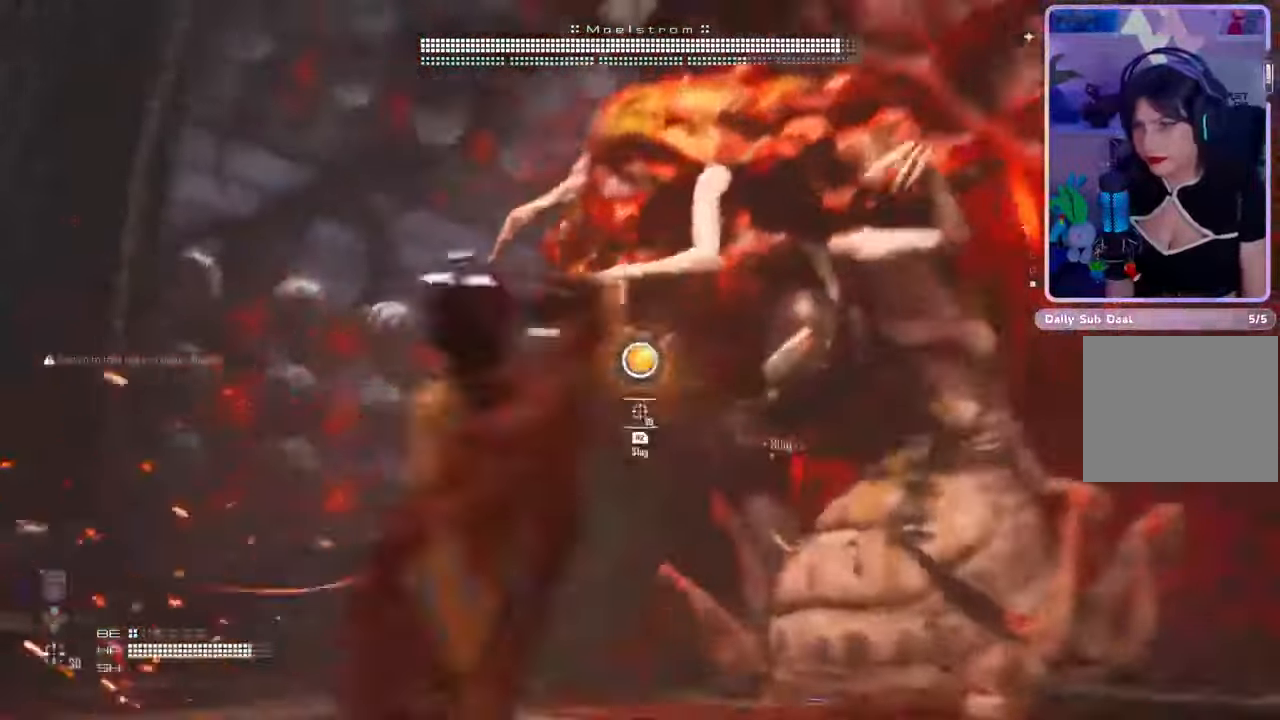
{"dt_ms": 500, "buttons": ["L2", "R2"], "left_stick": "right", "right_stick": "right", "events": [[67, "R2", "down"], [100, "right_stick", "up-right"], [233, "right_stick", "up"], [367, "left_stick", "right"], [400, "right_stick", "right"]]}
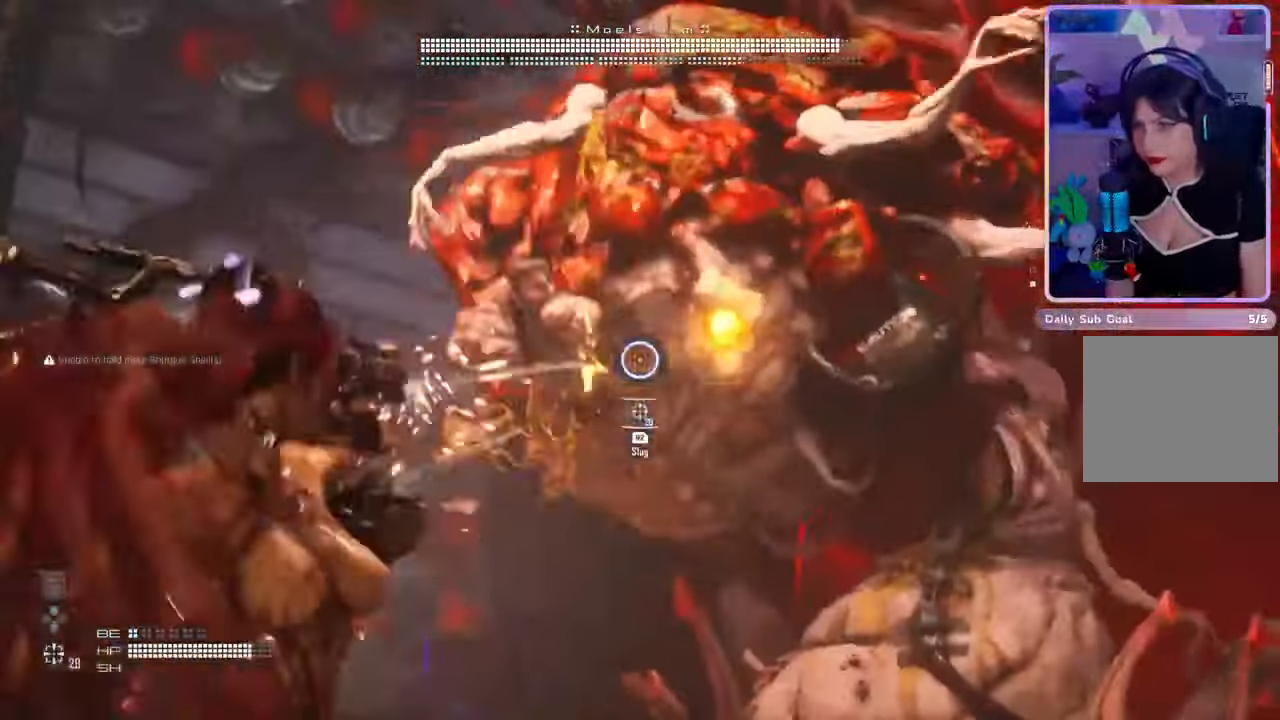
{"dt_ms": 1000, "buttons": [], "left_stick": "center", "right_stick": "center", "events": [[233, "left_stick", "down-right"], [267, "right_stick", "up-right"], [367, "R2", "up"], [500, "L2", "up"], [533, "left_stick", "center"], [700, "right_stick", "center"]]}
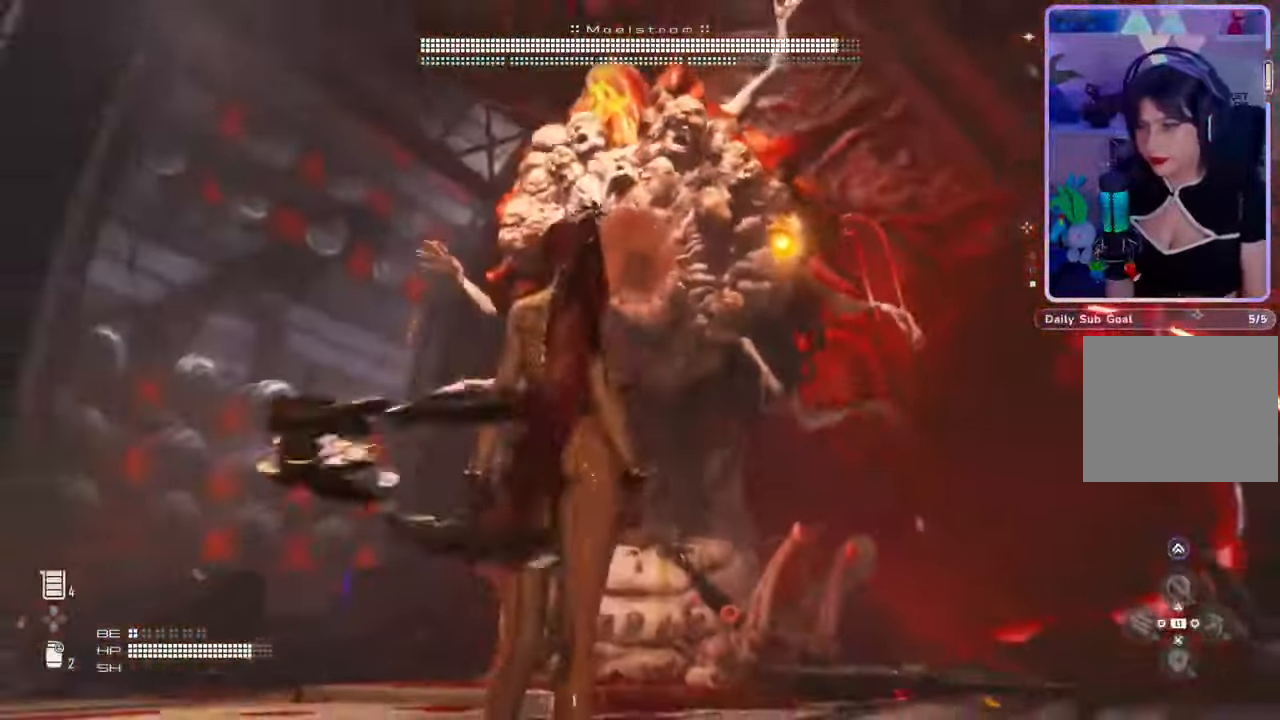
{"dt_ms": 500, "buttons": ["L2"], "left_stick": "center", "right_stick": "center", "events": [[200, "L2", "down"]]}
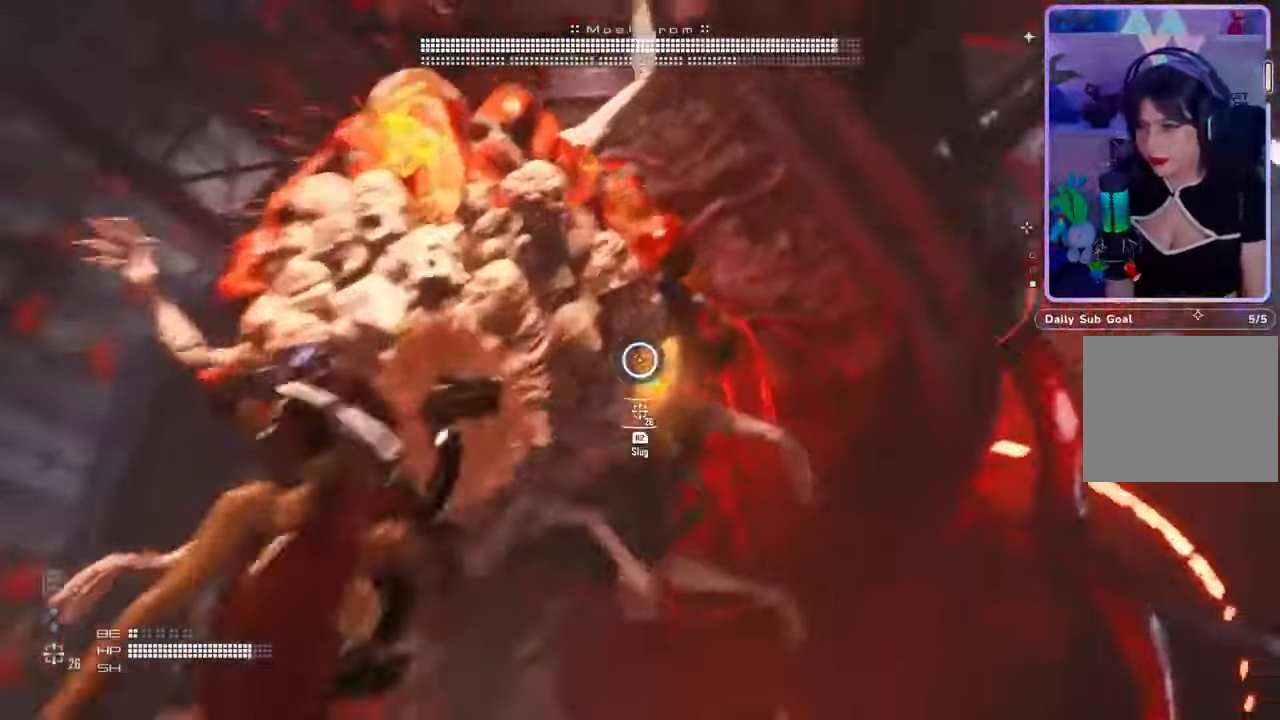
{"dt_ms": 500, "buttons": ["L2"], "left_stick": "center", "right_stick": "down", "events": [[467, "right_stick", "down"]]}
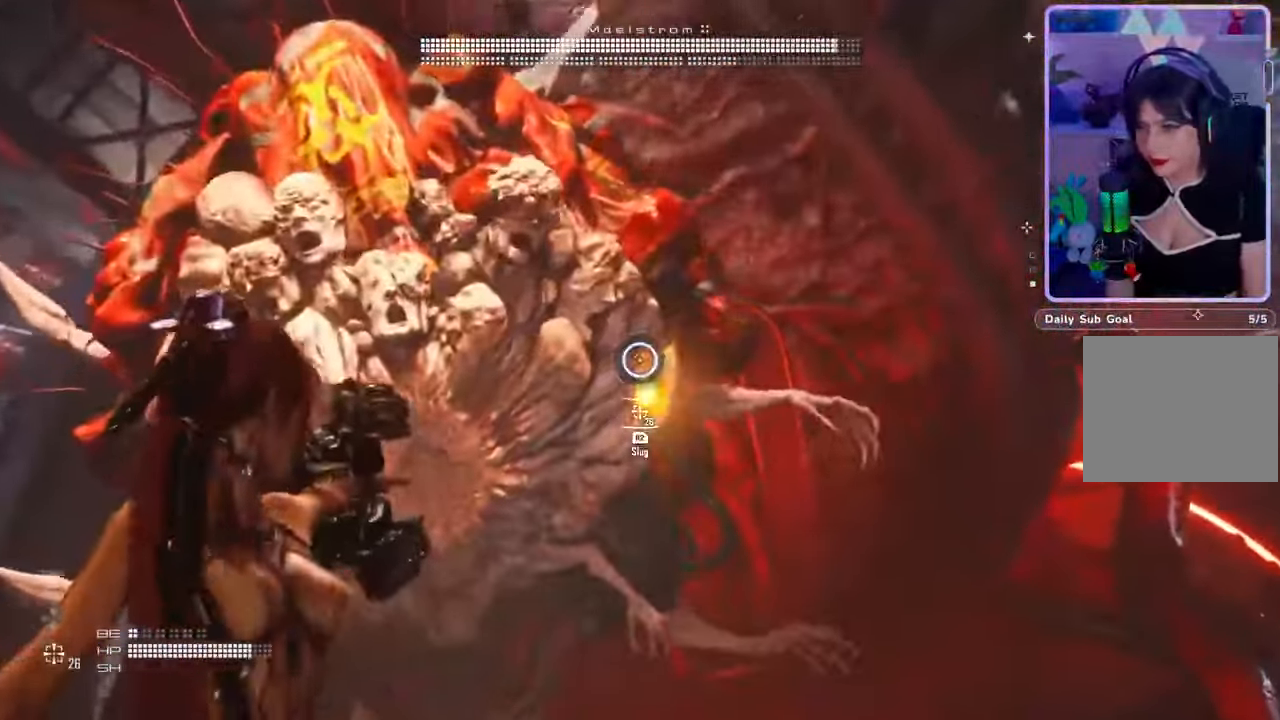
{"dt_ms": 500, "buttons": ["L2"], "left_stick": "center", "right_stick": "down", "events": [[100, "right_stick", "center"], [500, "right_stick", "down"]]}
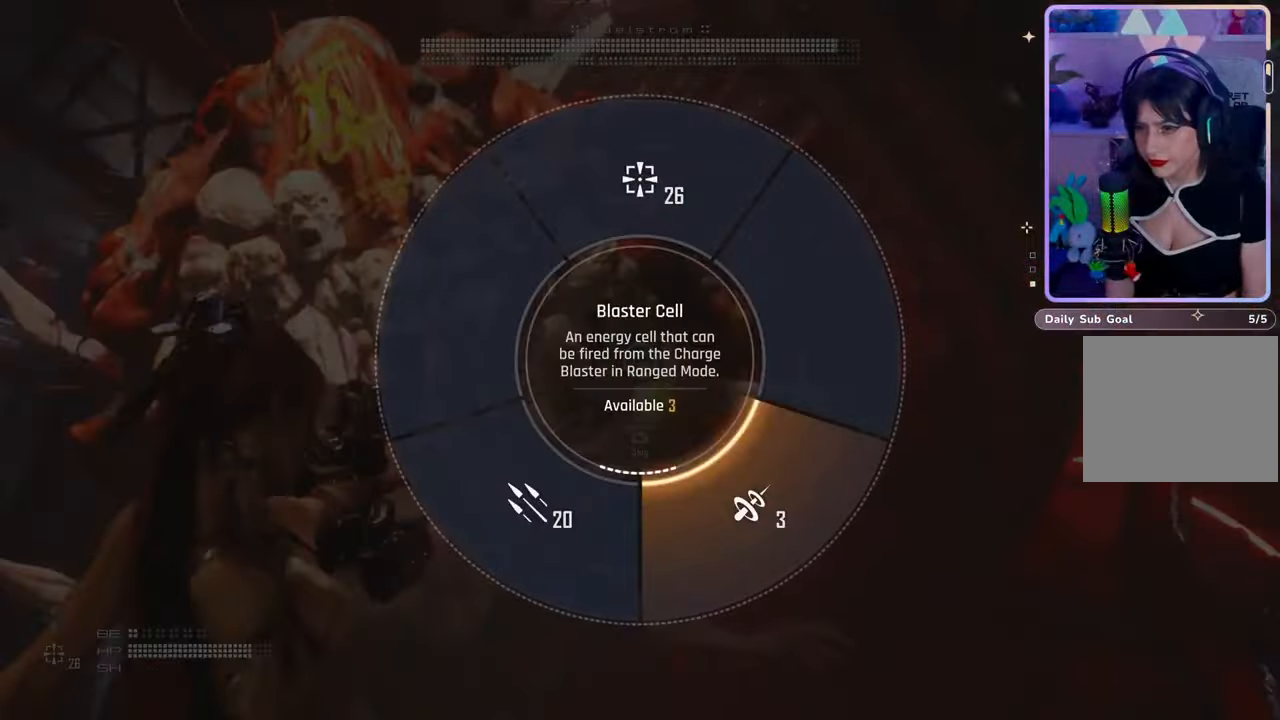
{"dt_ms": 500, "buttons": [], "left_stick": "down", "right_stick": "center", "events": [[33, "right_stick", "down-left"], [267, "right_stick", "center"], [433, "L2", "up"], [500, "left_stick", "down"]]}
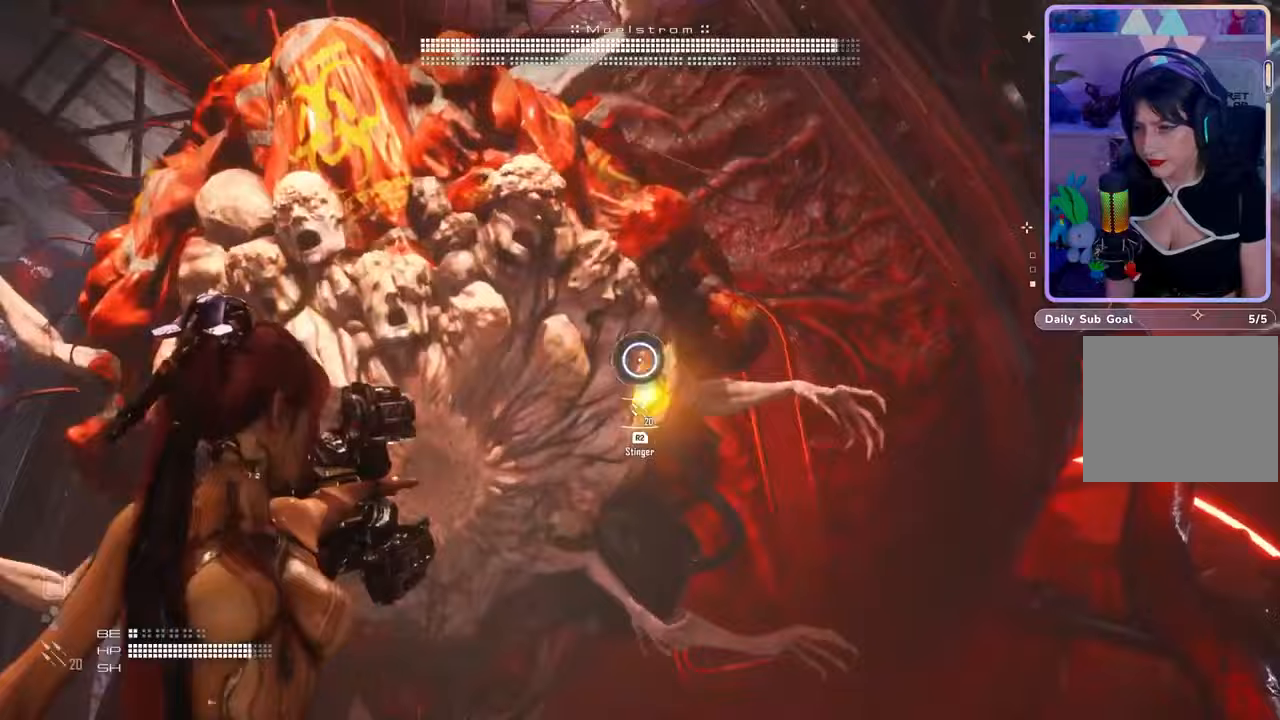
{"dt_ms": 500, "buttons": ["L2", "R2"], "left_stick": "down", "right_stick": "left", "events": [[33, "L2", "down"], [67, "right_stick", "left"], [100, "R2", "down"], [233, "right_stick", "center"], [300, "left_stick", "down-right"], [433, "left_stick", "down"], [467, "right_stick", "left"]]}
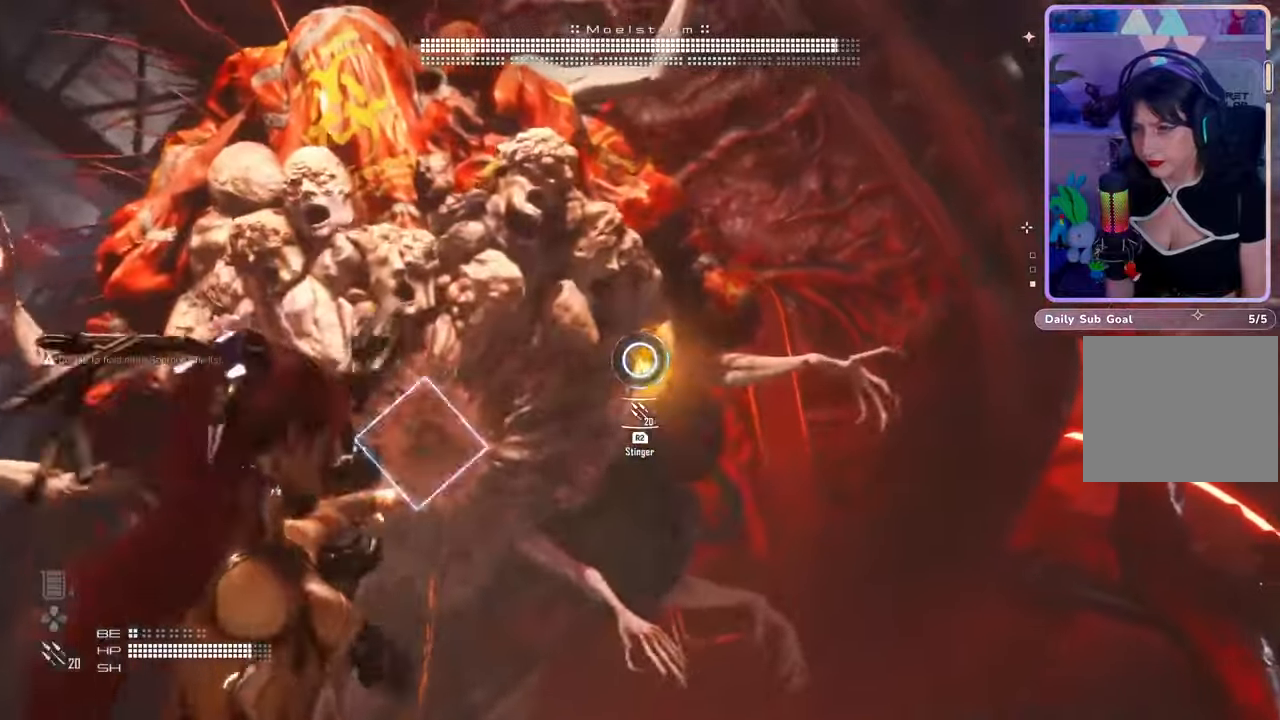
{"dt_ms": 1000, "buttons": [], "left_stick": "down", "right_stick": "center", "events": [[33, "right_stick", "down"], [100, "right_stick", "down-right"], [333, "right_stick", "down"], [533, "right_stick", "left"], [633, "R2", "up"], [733, "R2", "down"], [800, "right_stick", "center"], [833, "R2", "up"], [900, "R2", "down"], [1000, "L2", "up"], [1000, "R2", "up"]]}
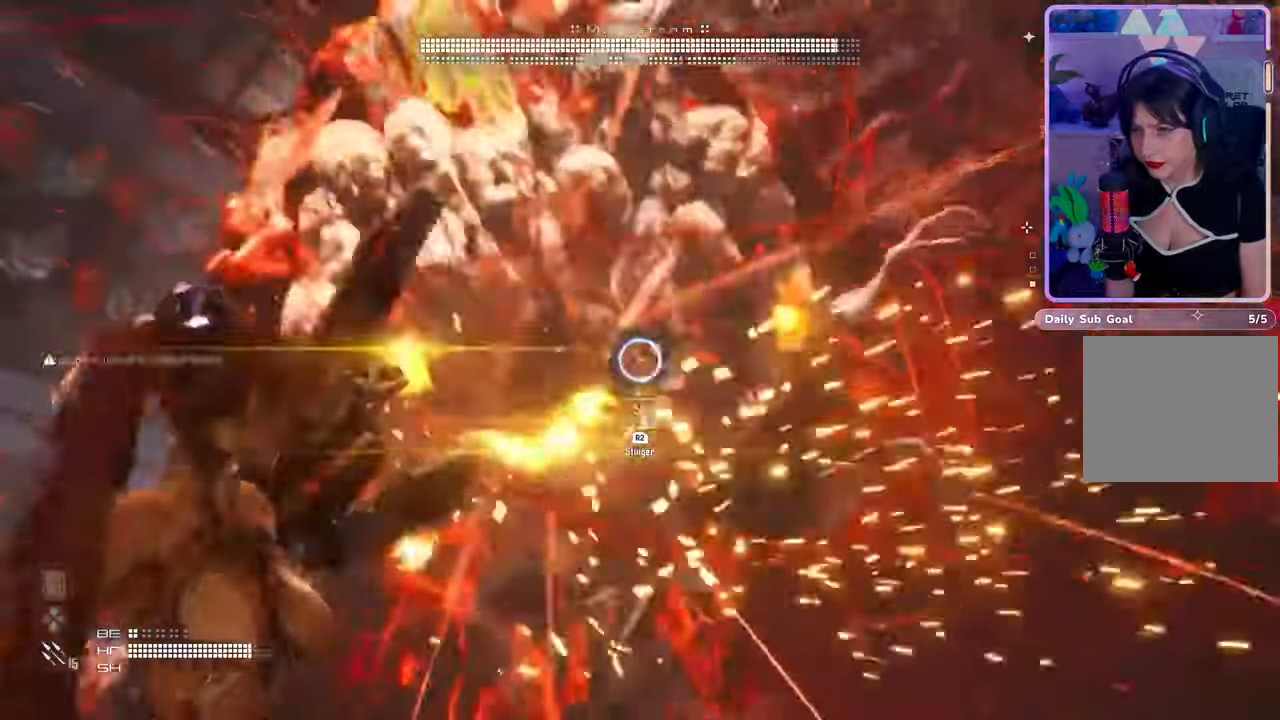
{"dt_ms": 500, "buttons": [], "left_stick": "left", "right_stick": "center", "events": [[133, "right_stick", "down"], [333, "left_stick", "down-left"], [500, "left_stick", "left"], [500, "right_stick", "center"]]}
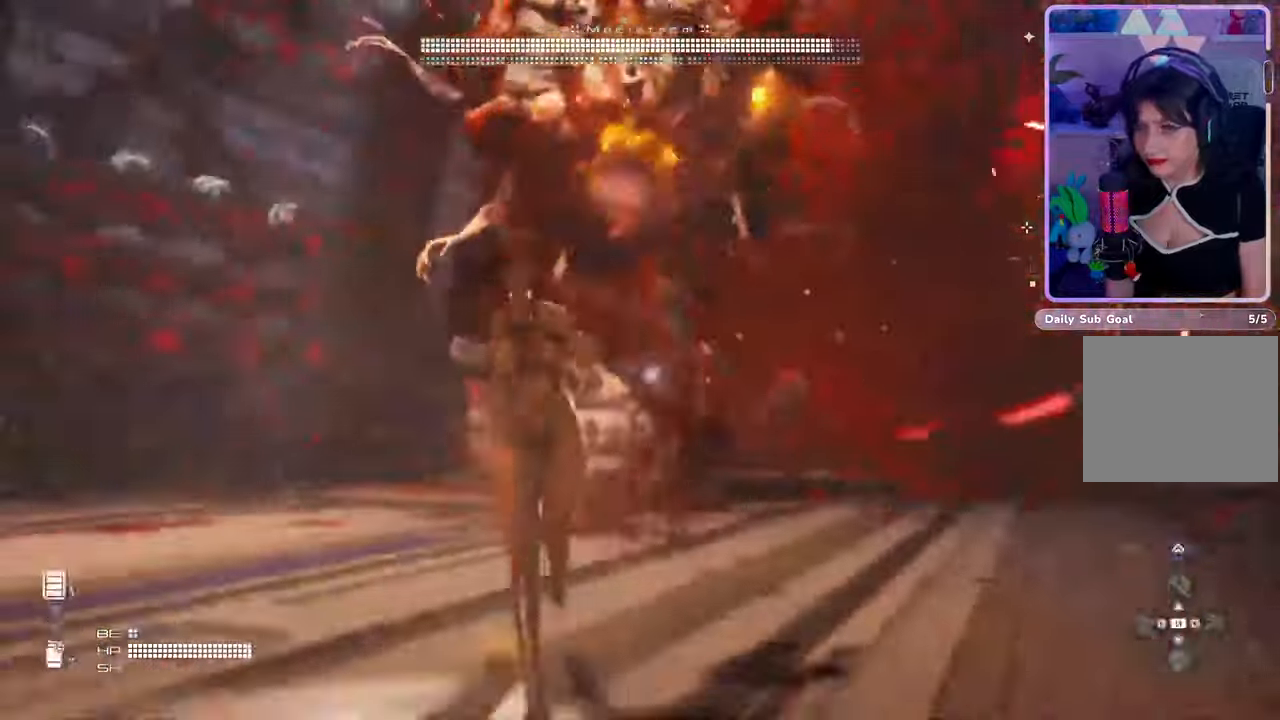
{"dt_ms": 500, "buttons": [], "left_stick": "left", "right_stick": "center", "events": [[233, "right_stick", "right"], [400, "right_stick", "center"]]}
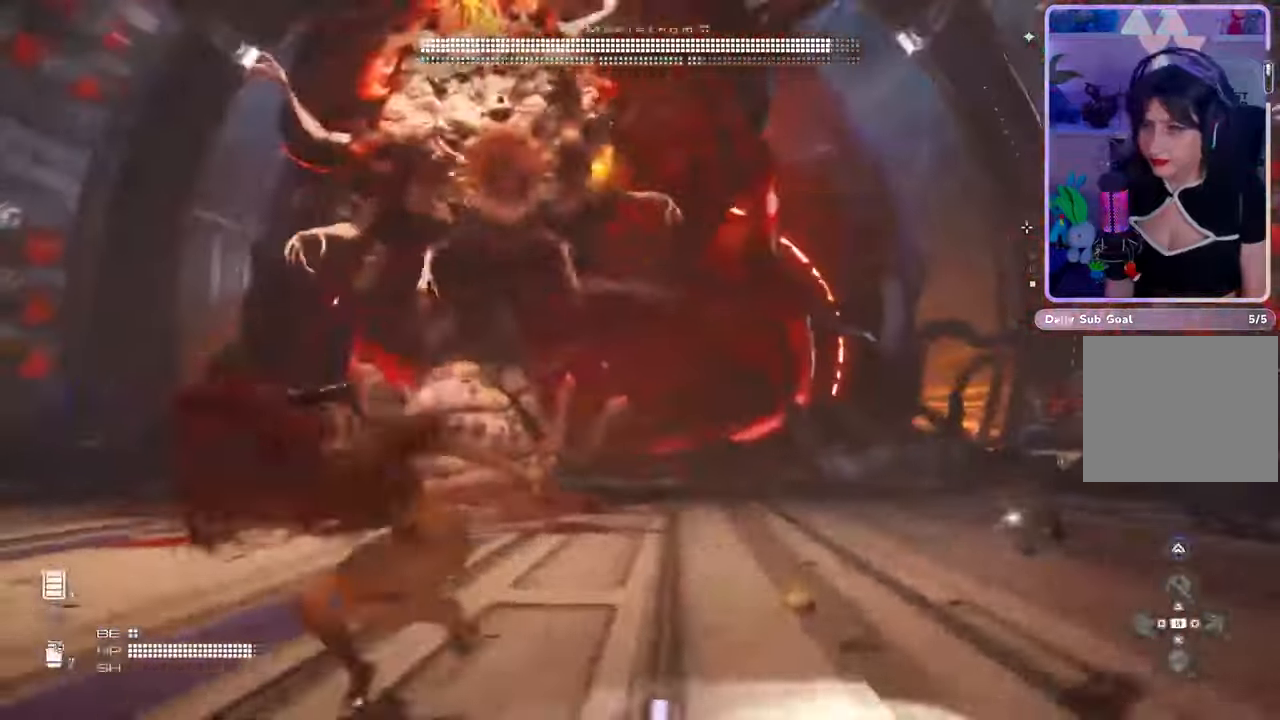
{"dt_ms": 500, "buttons": [], "left_stick": "left", "right_stick": "center", "events": [[133, "right_stick", "up"], [233, "right_stick", "center"]]}
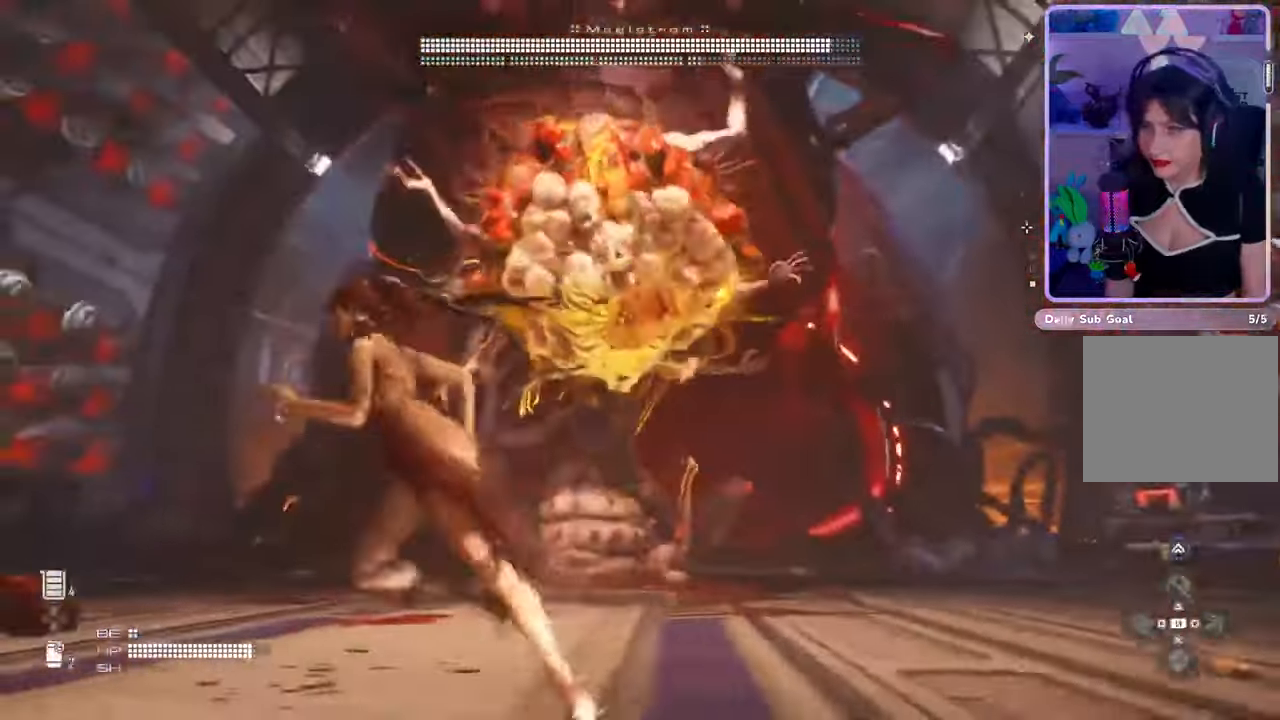
{"dt_ms": 500, "buttons": [], "left_stick": "down-right", "right_stick": "center", "events": [[33, "left_stick", "down-left"], [67, "right_stick", "down-right"], [167, "left_stick", "down"], [267, "right_stick", "center"], [433, "left_stick", "down-right"]]}
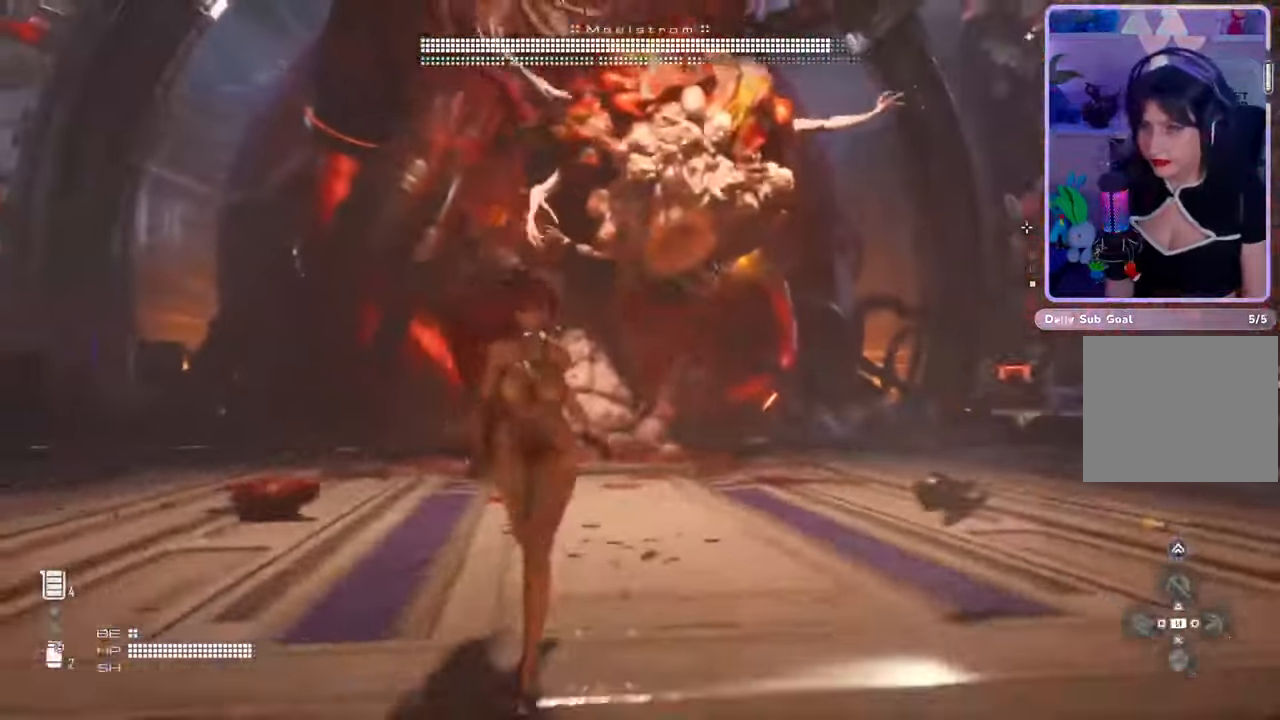
{"dt_ms": 500, "buttons": [], "left_stick": "up", "right_stick": "center", "events": [[133, "left_stick", "up-right"], [500, "left_stick", "up"]]}
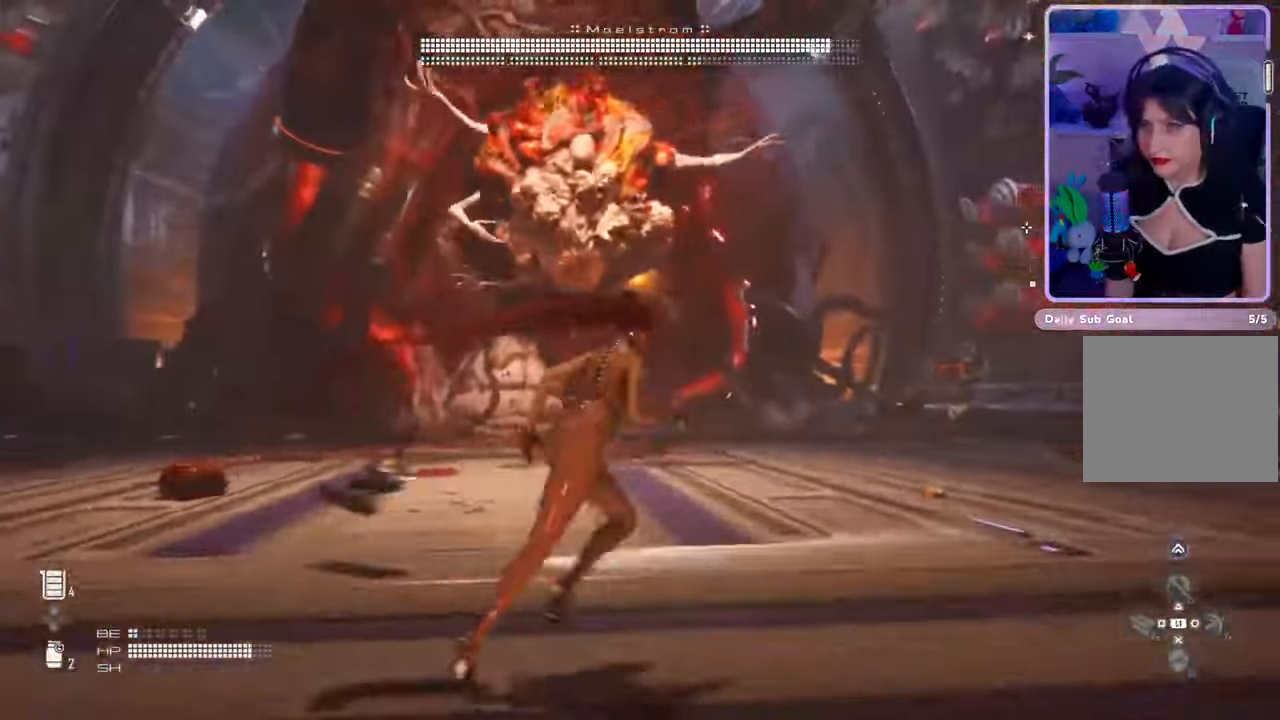
{"dt_ms": 500, "buttons": [], "left_stick": "right", "right_stick": "center", "events": [[33, "right_stick", "up-left"], [133, "L2", "down"], [200, "right_stick", "center"], [333, "L2", "up"], [333, "left_stick", "right"]]}
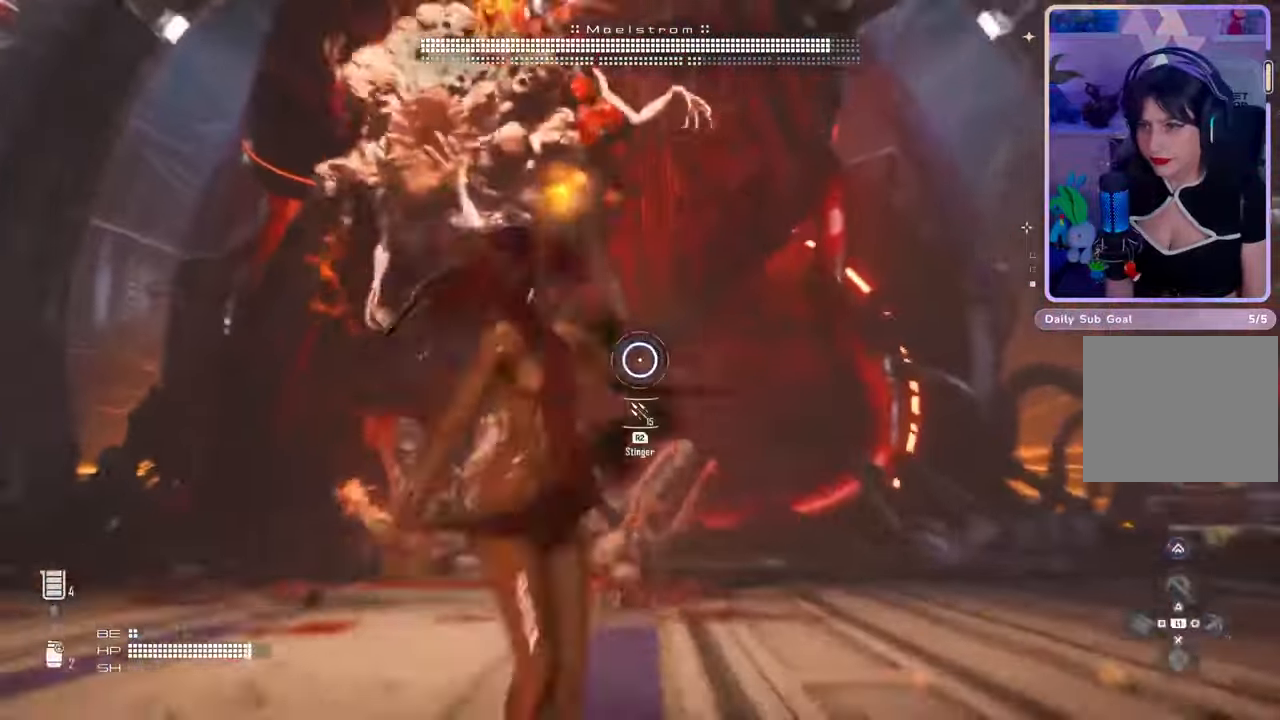
{"dt_ms": 500, "buttons": [], "left_stick": "up-right", "right_stick": "center", "events": [[33, "left_stick", "up-right"], [233, "right_stick", "left"], [400, "right_stick", "center"]]}
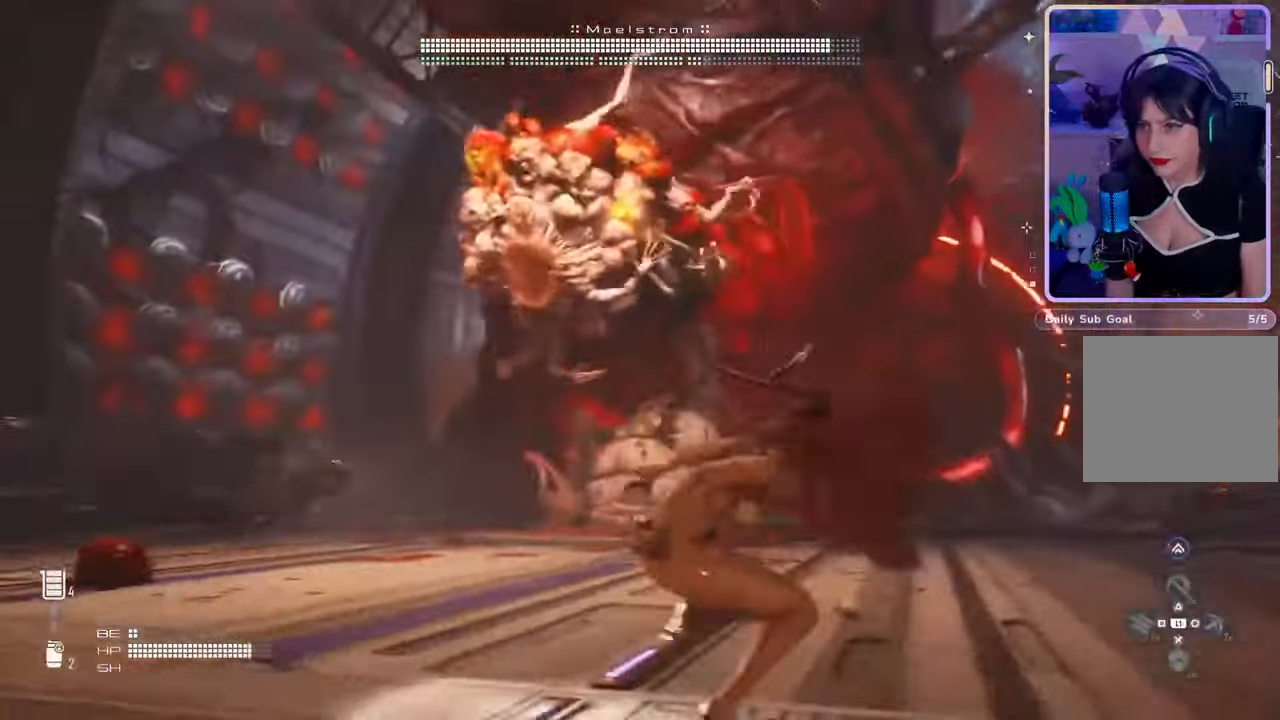
{"dt_ms": 500, "buttons": [], "left_stick": "up-right", "right_stick": "center", "events": []}
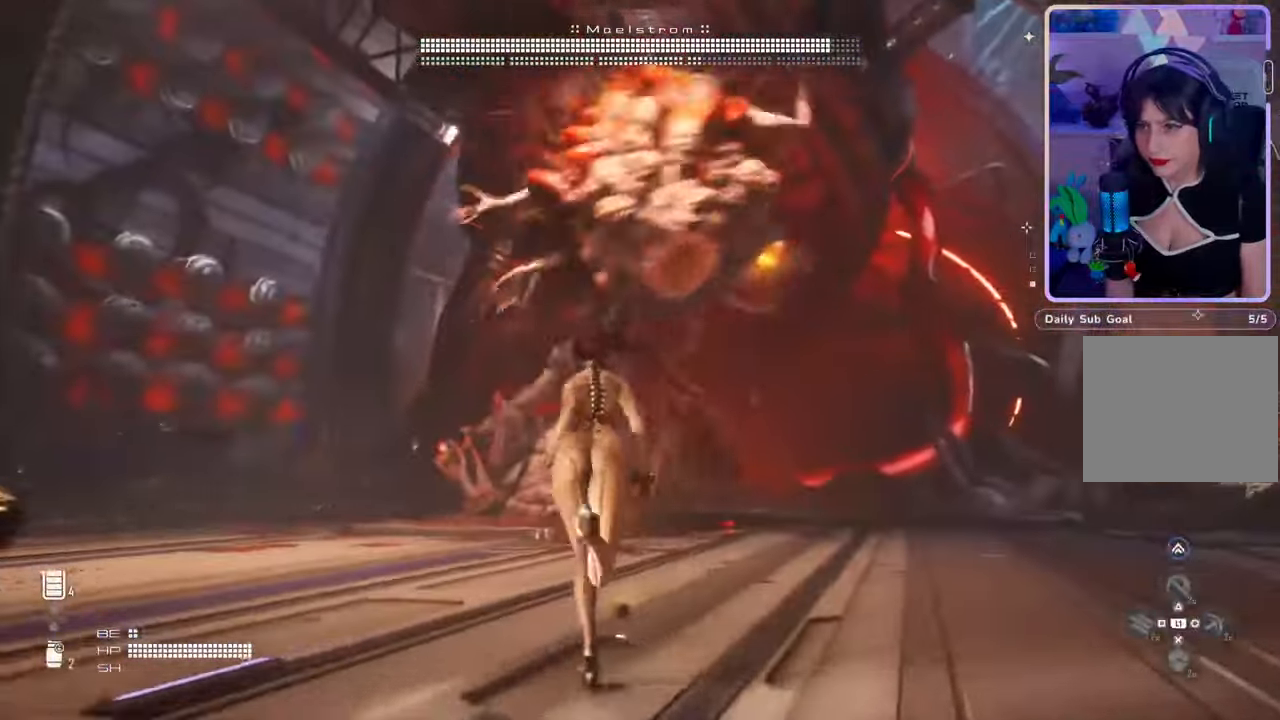
{"dt_ms": 500, "buttons": [], "left_stick": "up-right", "right_stick": "center", "events": []}
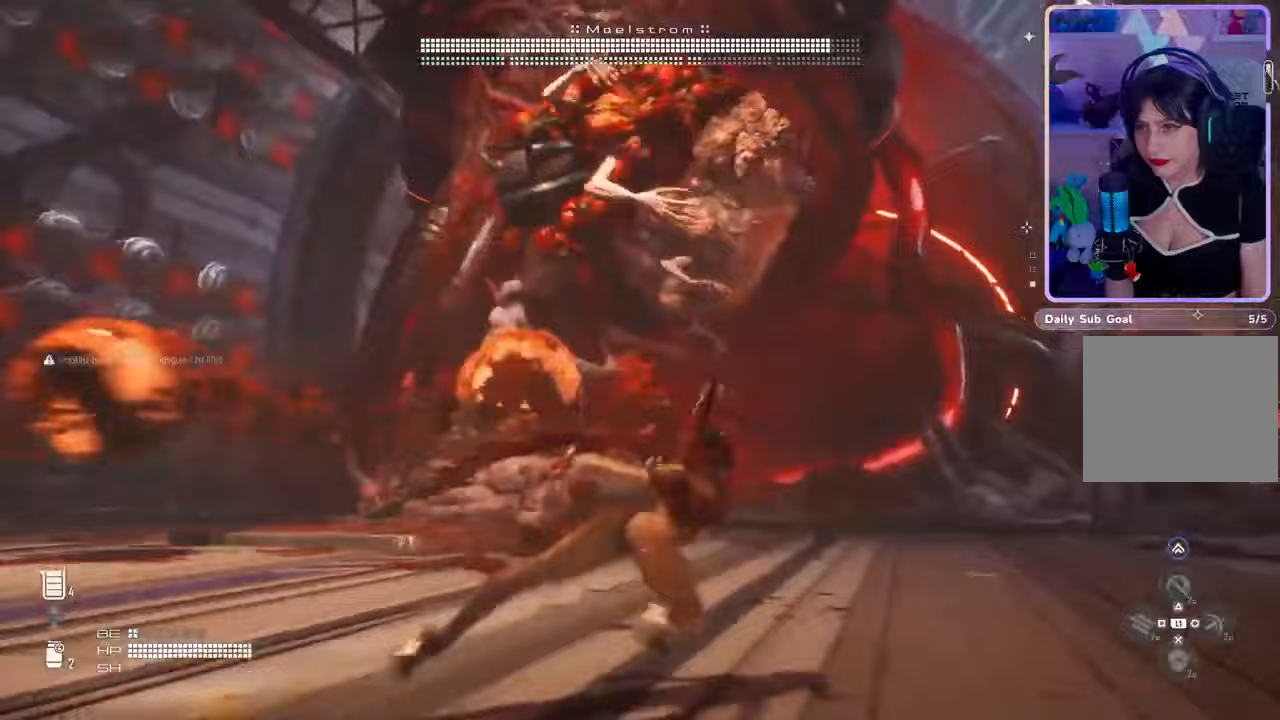
{"dt_ms": 500, "buttons": [], "left_stick": "up-right", "right_stick": "center", "events": []}
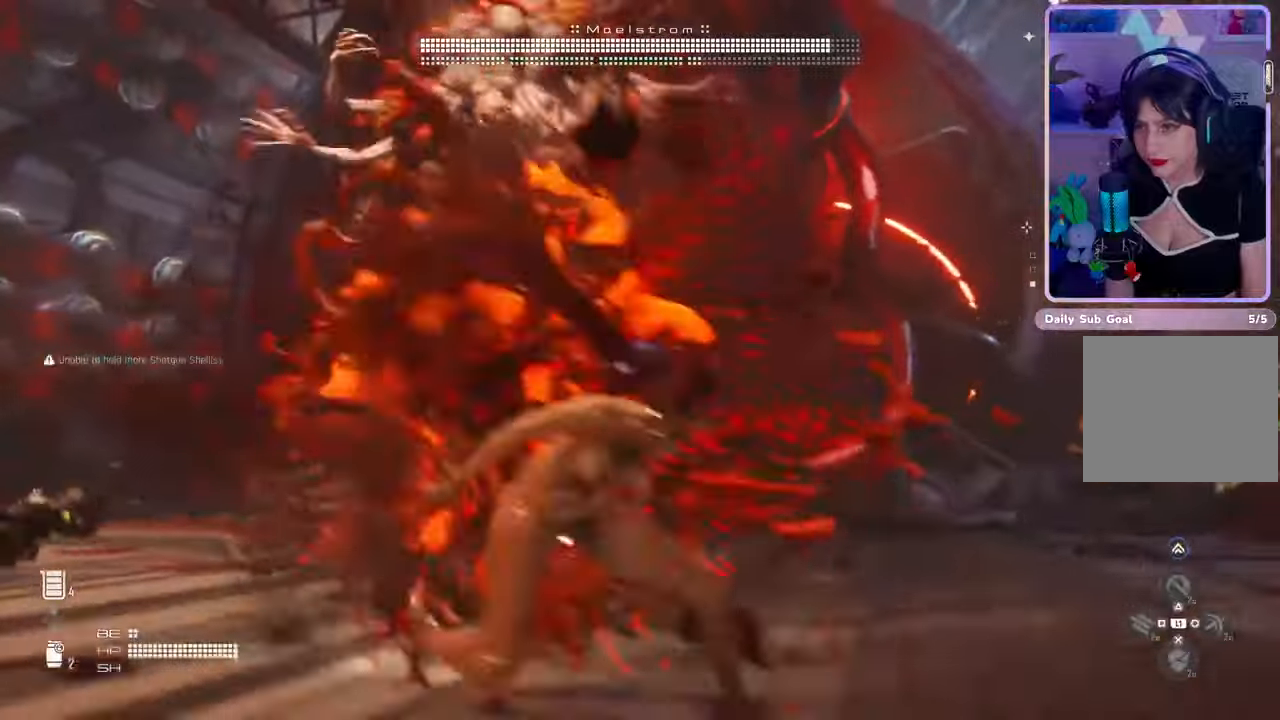
{"dt_ms": 500, "buttons": [], "left_stick": "up-right", "right_stick": "center", "events": [[133, "right_stick", "left"], [333, "right_stick", "center"]]}
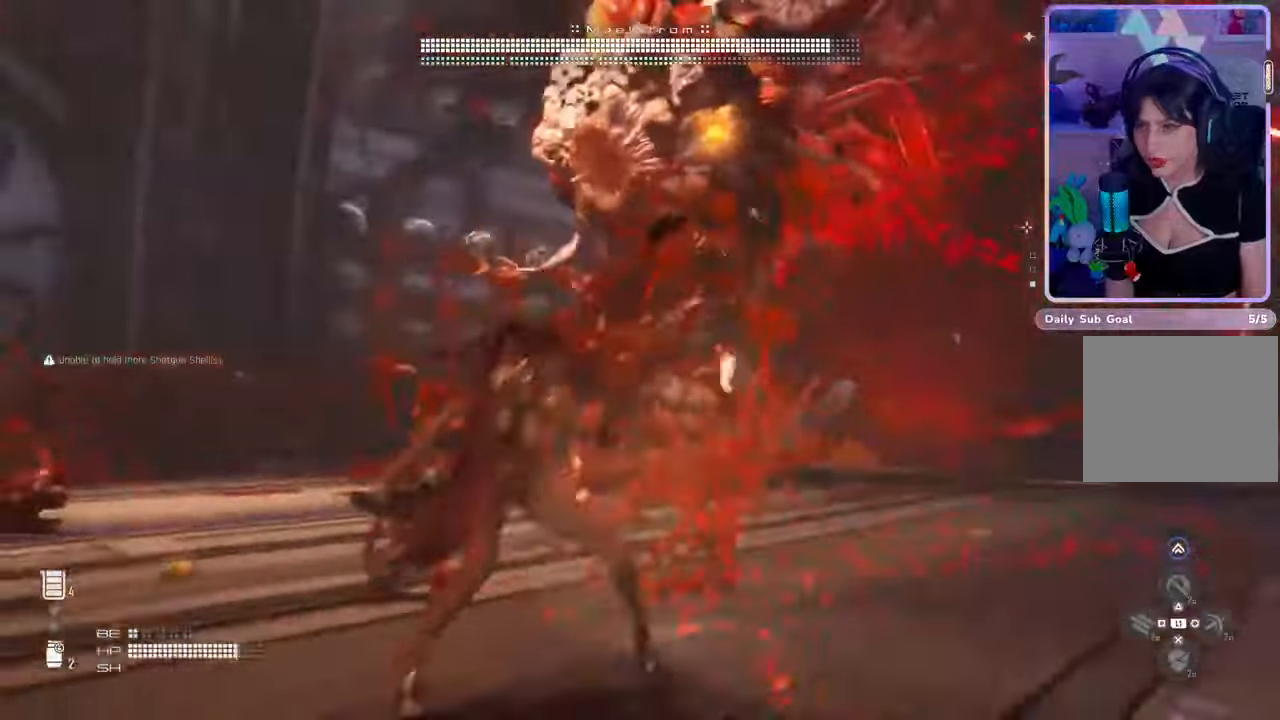
{"dt_ms": 500, "buttons": ["L2", "R2"], "left_stick": "up-right", "right_stick": "center", "events": [[33, "right_stick", "up-right"], [167, "L2", "down"], [200, "right_stick", "center"], [267, "R2", "down"], [300, "right_stick", "up"], [467, "right_stick", "center"]]}
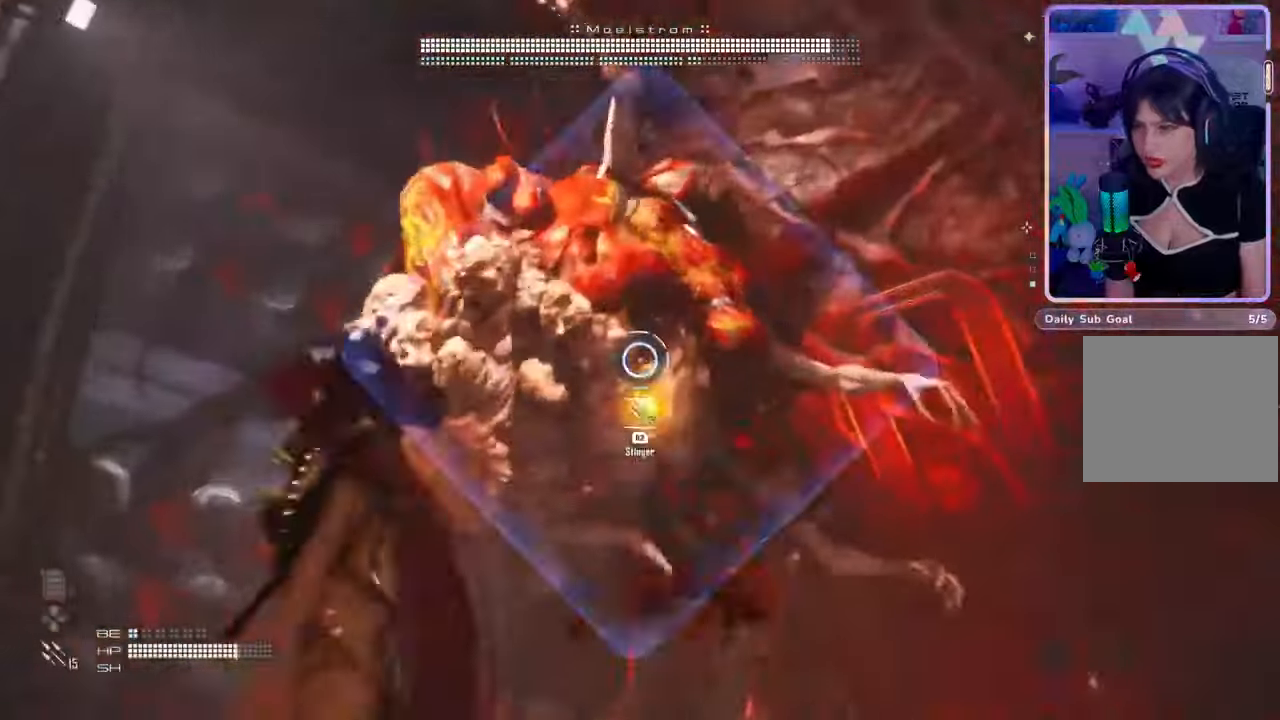
{"dt_ms": 500, "buttons": ["L2", "R2"], "left_stick": "up-right", "right_stick": "center", "events": [[100, "right_stick", "down-left"], [267, "right_stick", "center"]]}
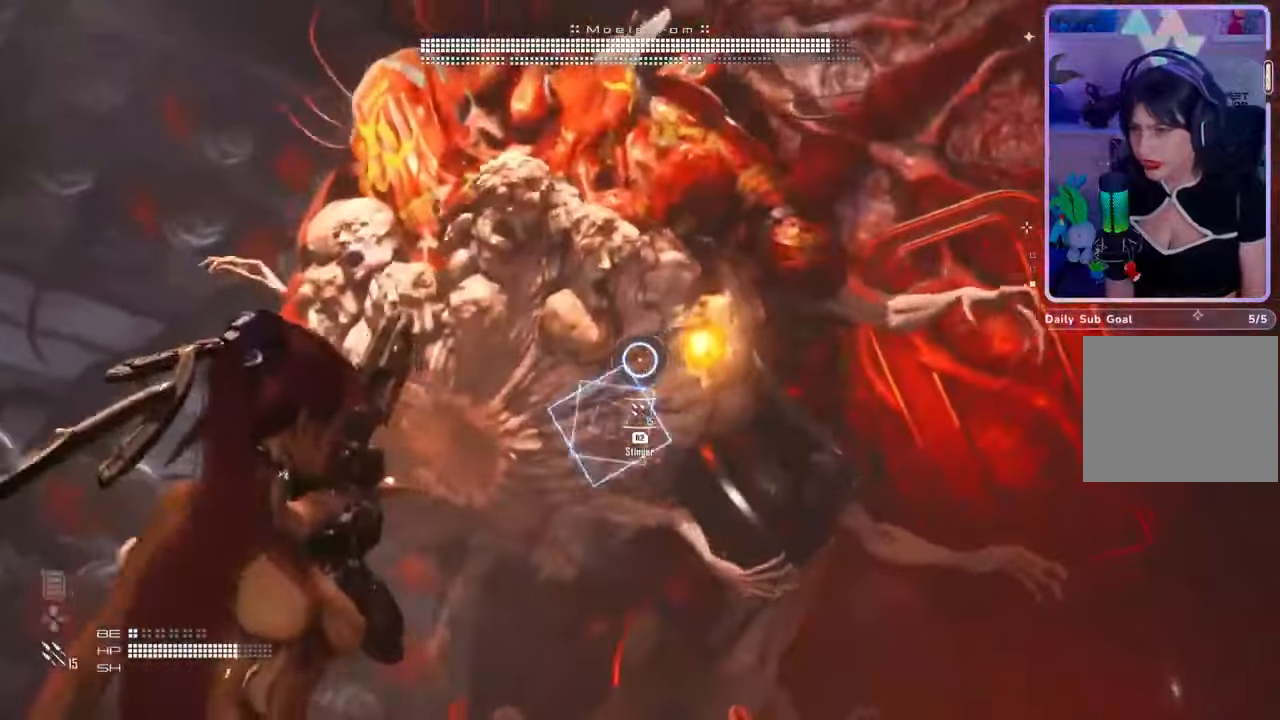
{"dt_ms": 500, "buttons": ["L2", "R2"], "left_stick": "up-right", "right_stick": "center", "events": [[33, "right_stick", "down-right"], [200, "right_stick", "center"]]}
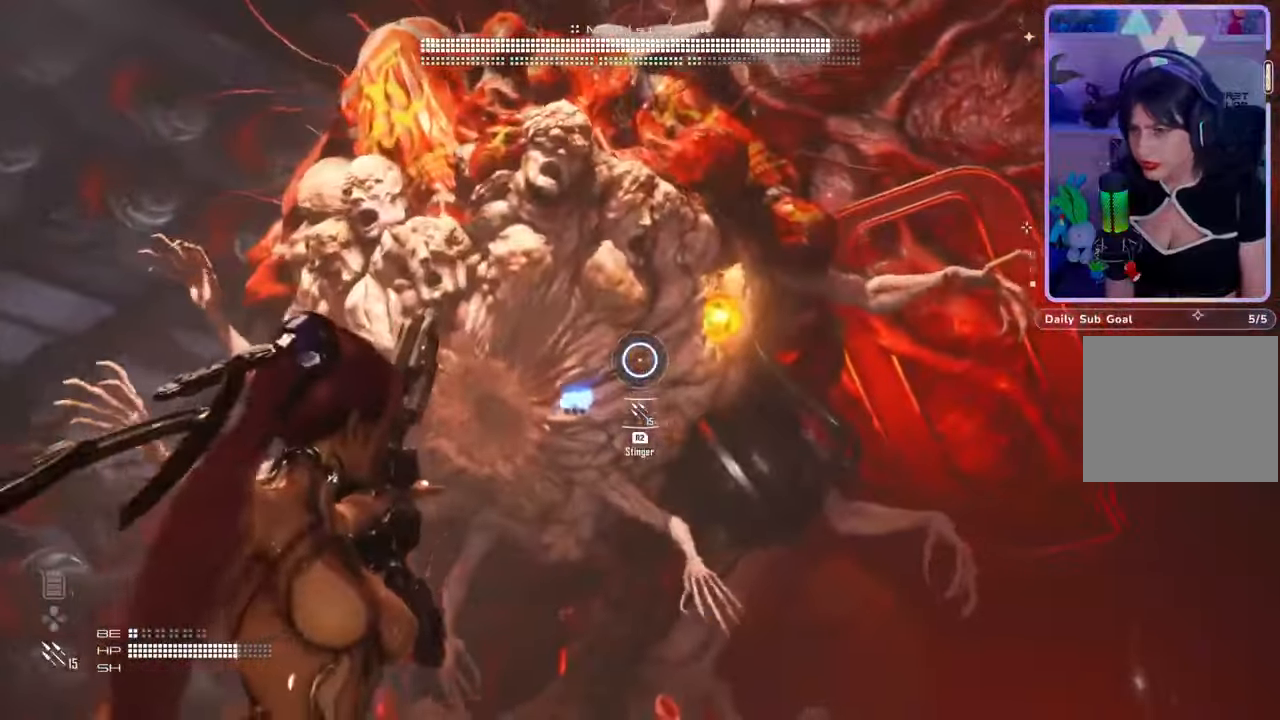
{"dt_ms": 500, "buttons": [], "left_stick": "up-right", "right_stick": "center", "events": [[467, "R2", "up"], [500, "L2", "up"]]}
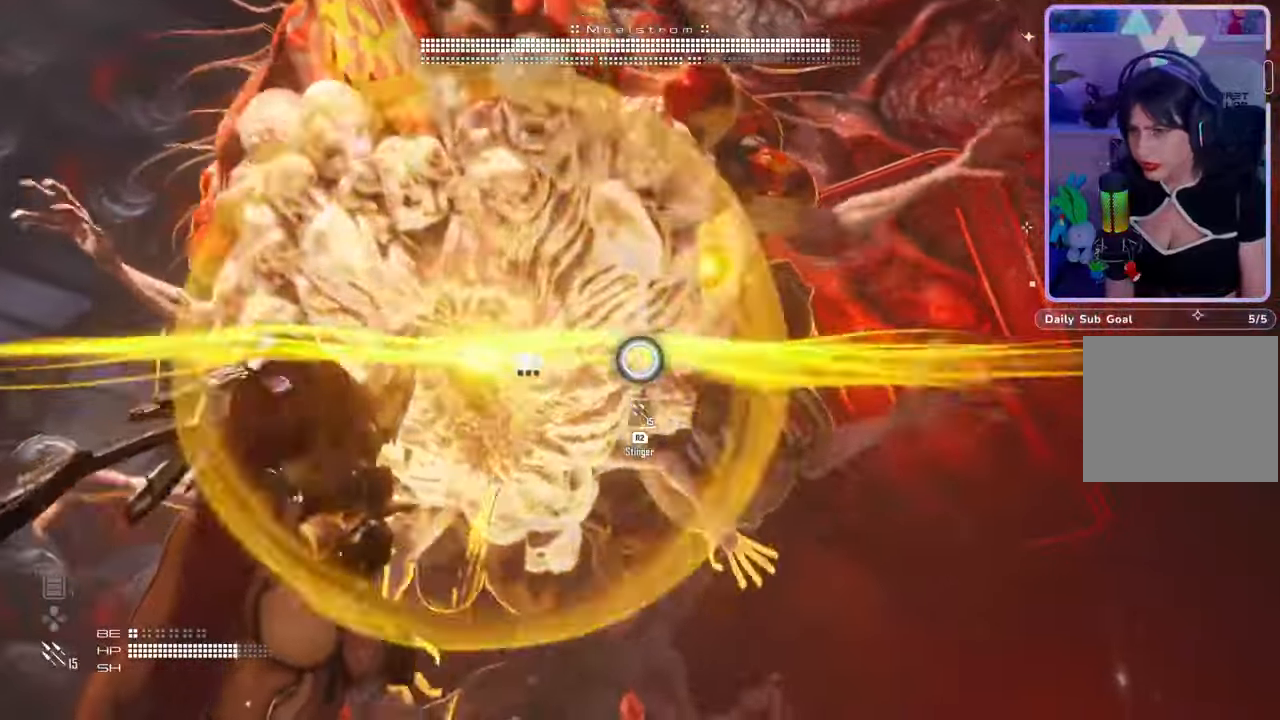
{"dt_ms": 500, "buttons": [], "left_stick": "down-left", "right_stick": "down", "events": [[200, "left_stick", "up-left"], [333, "left_stick", "left"], [433, "left_stick", "down-left"], [467, "right_stick", "down"]]}
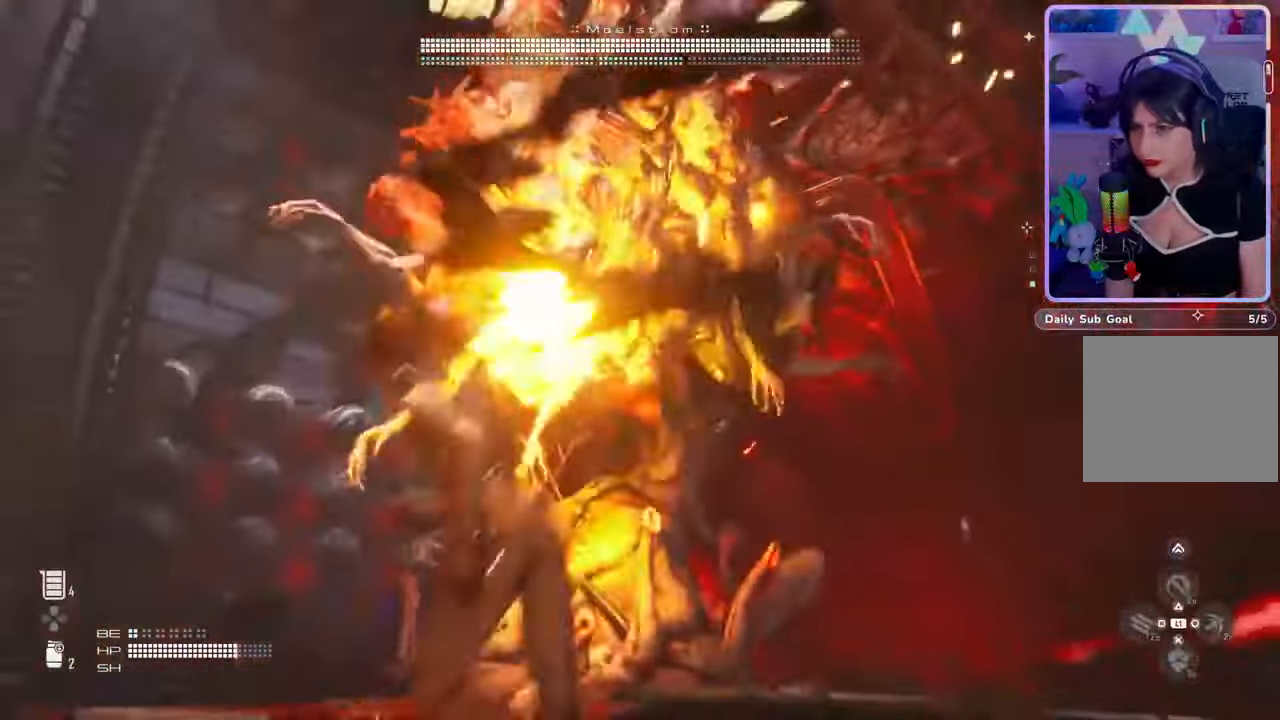
{"dt_ms": 500, "buttons": [], "left_stick": "down-left", "right_stick": "center", "events": [[133, "right_stick", "center"]]}
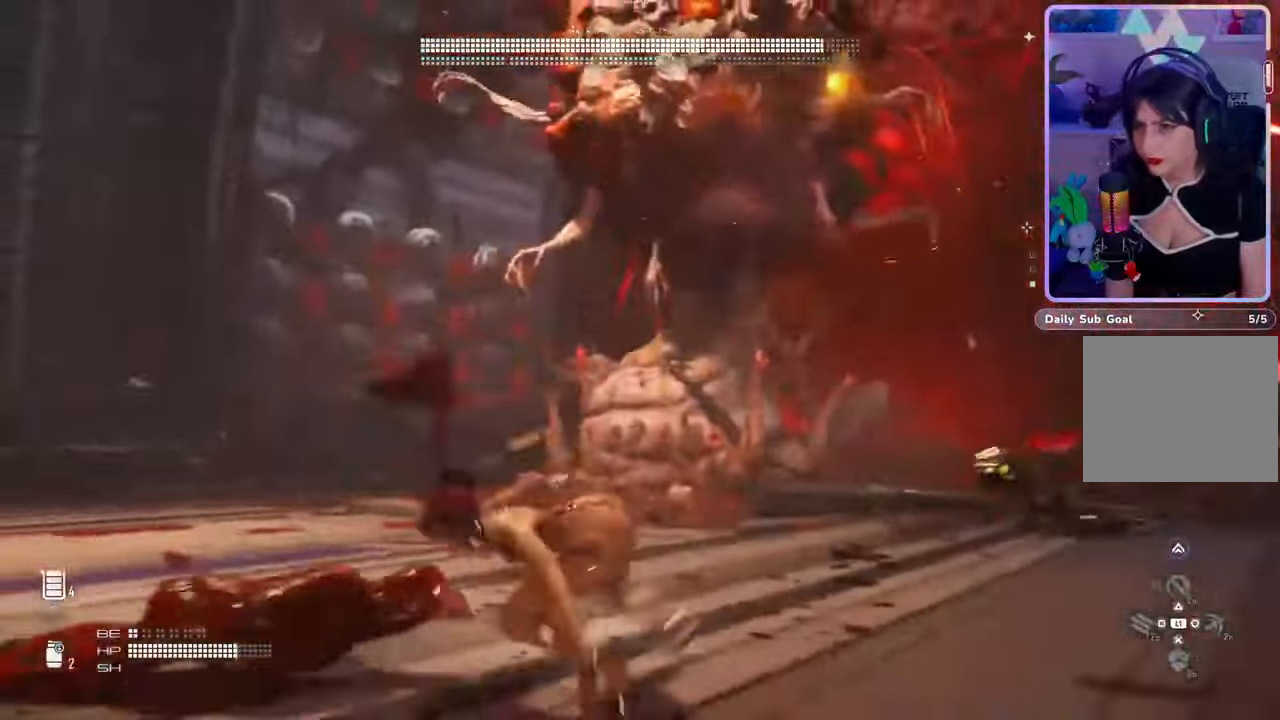
{"dt_ms": 500, "buttons": [], "left_stick": "left", "right_stick": "center", "events": [[33, "right_stick", "right"], [67, "left_stick", "left"], [233, "right_stick", "center"]]}
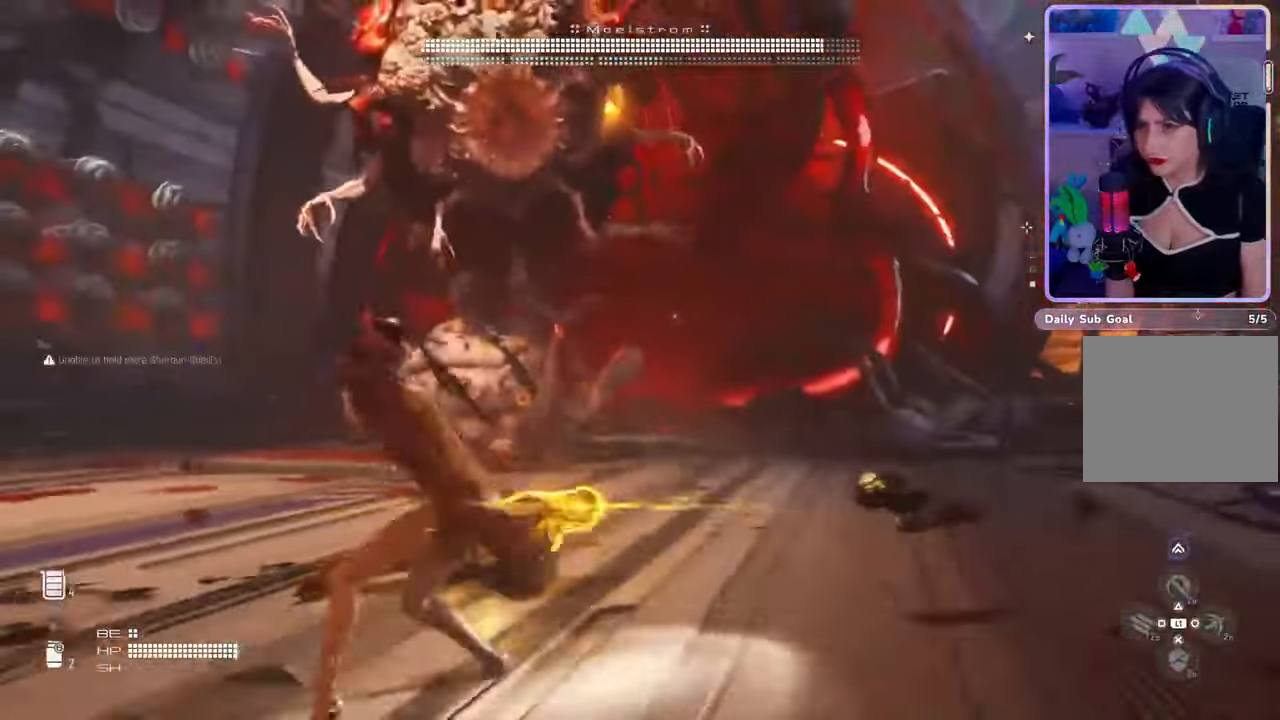
{"dt_ms": 500, "buttons": [], "left_stick": "left", "right_stick": "center", "events": []}
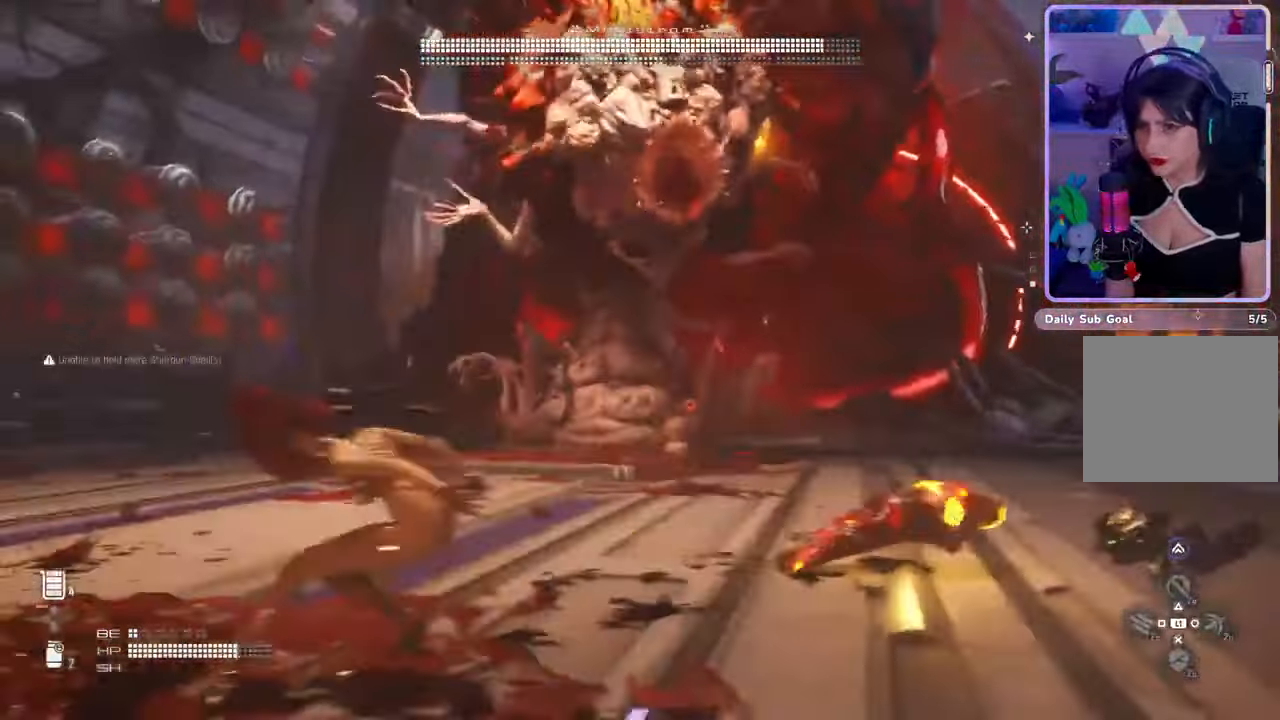
{"dt_ms": 500, "buttons": [], "left_stick": "left", "right_stick": "down-right", "events": [[233, "right_stick", "down-right"]]}